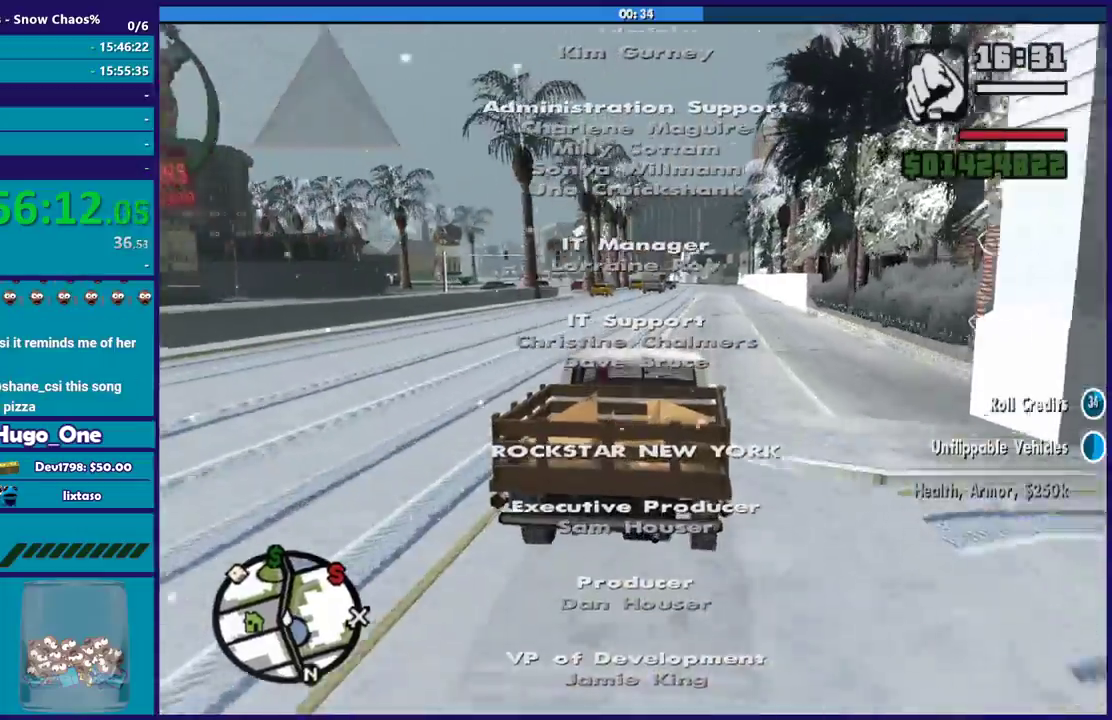
Gameplay with a controller (Xbox layout); each line is a JSON object with the inputs held at the frame after it. "events" lists button and stick changes between this image and that frame as [ms after this image, input, new state], when the widget could be followed in between.
{"buttons": ["R2"], "left_stick": "right", "right_stick": "down", "events": [[334, "right_stick", "down"], [401, "right_stick", "down-right"], [468, "right_stick", "down"], [501, "left_stick", "right"]]}
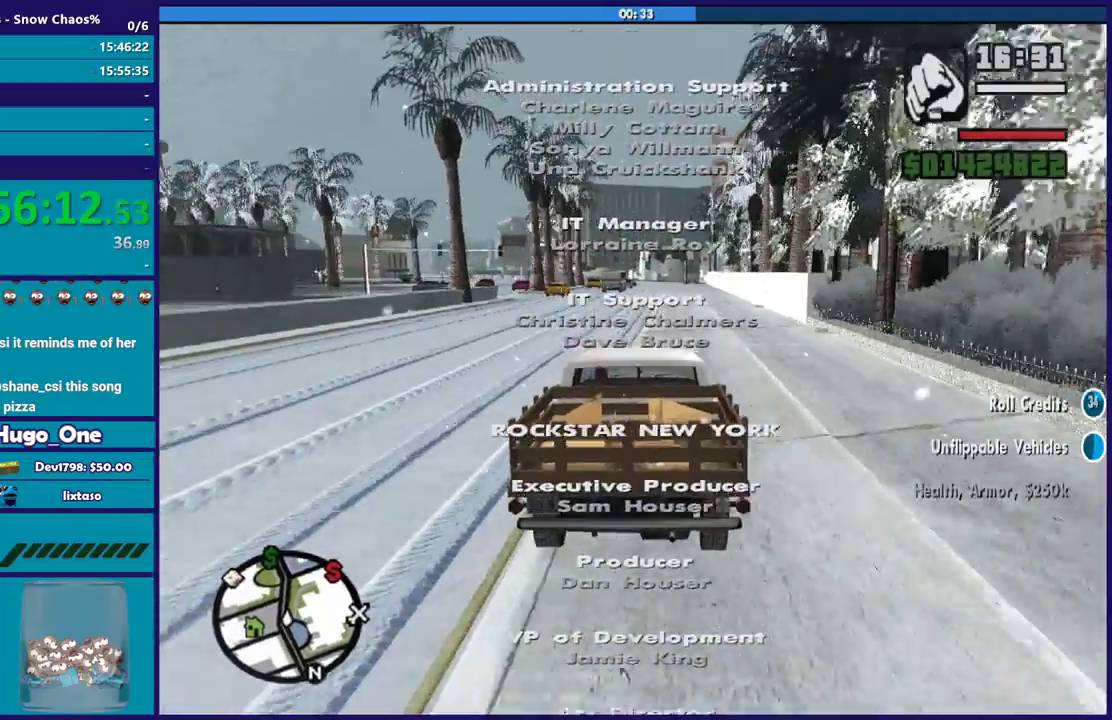
{"buttons": ["R2"], "left_stick": "center", "right_stick": "center", "events": [[167, "left_stick", "center"], [234, "right_stick", "down-right"], [334, "right_stick", "center"]]}
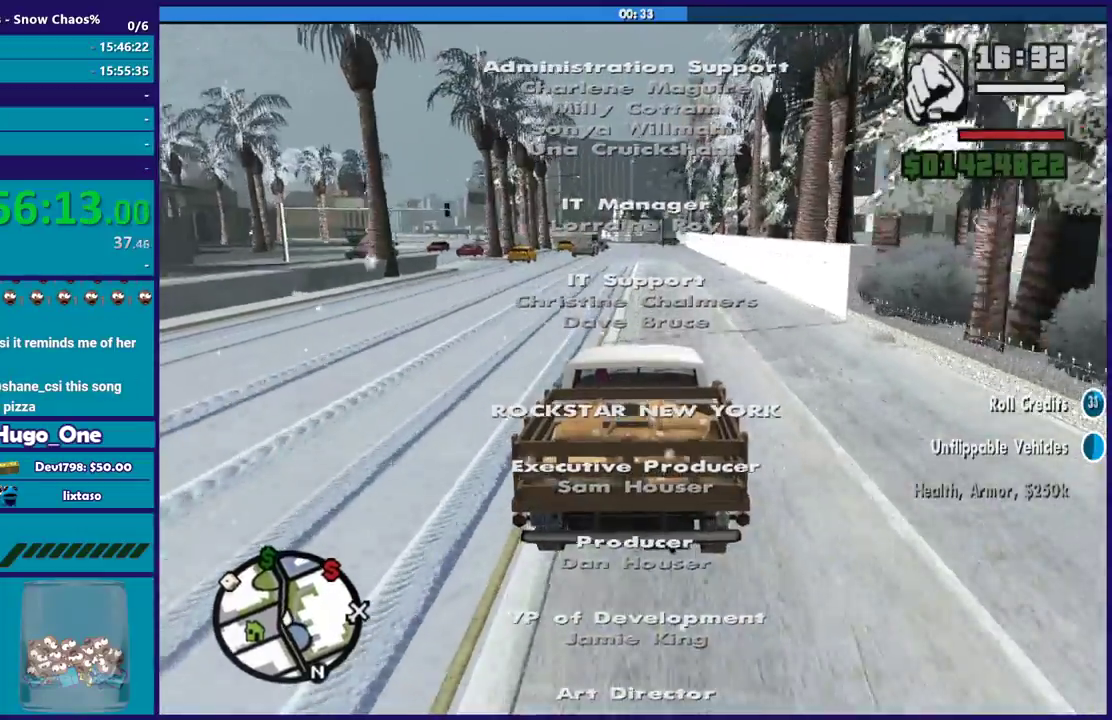
{"buttons": ["R2"], "left_stick": "center", "right_stick": "center", "events": []}
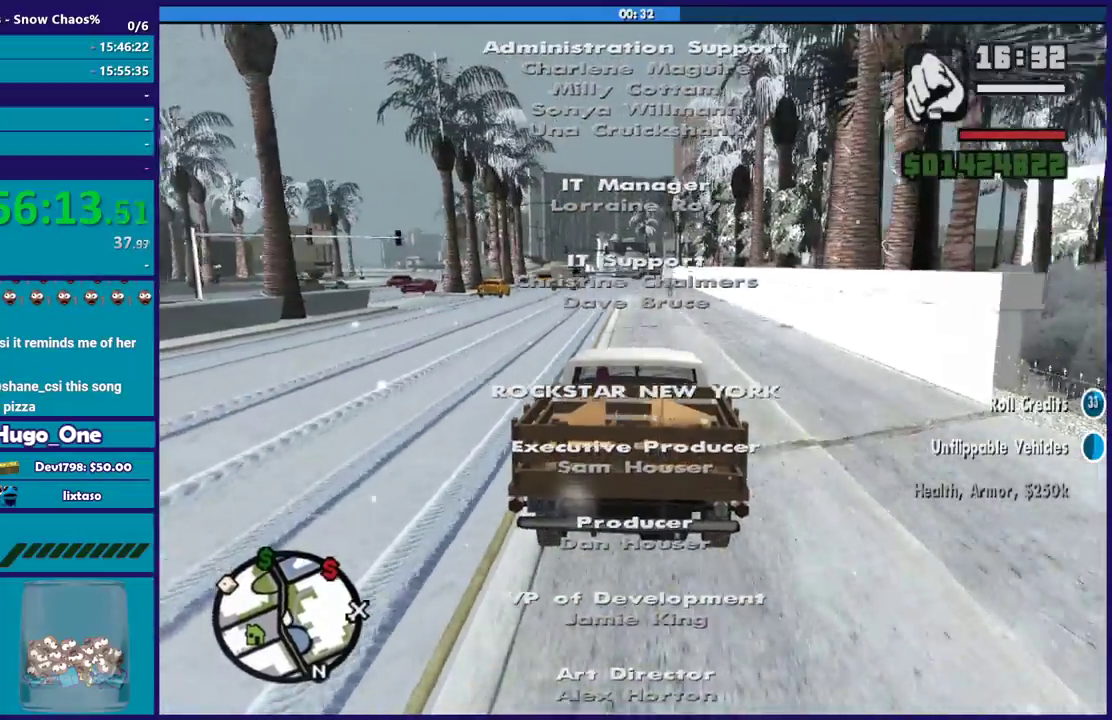
{"buttons": ["R2"], "left_stick": "center", "right_stick": "down-right", "events": [[200, "right_stick", "down-right"]]}
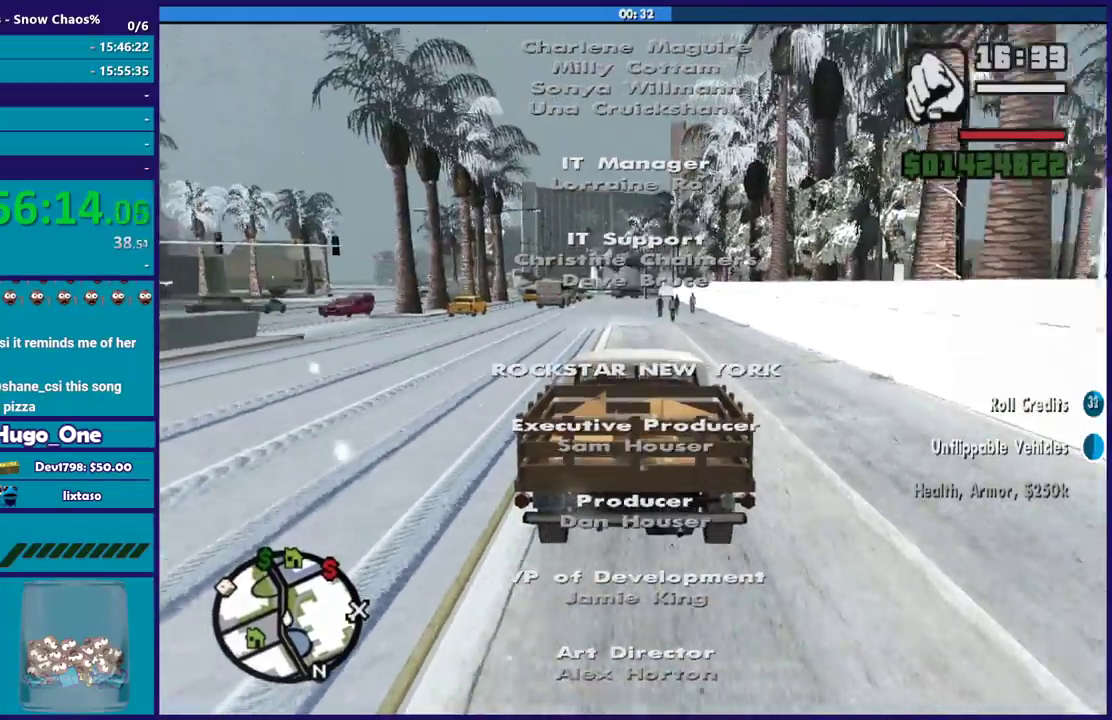
{"buttons": ["R2"], "left_stick": "center", "right_stick": "down-right", "events": [[167, "left_stick", "left"], [167, "right_stick", "down"], [367, "left_stick", "center"], [401, "right_stick", "down-right"]]}
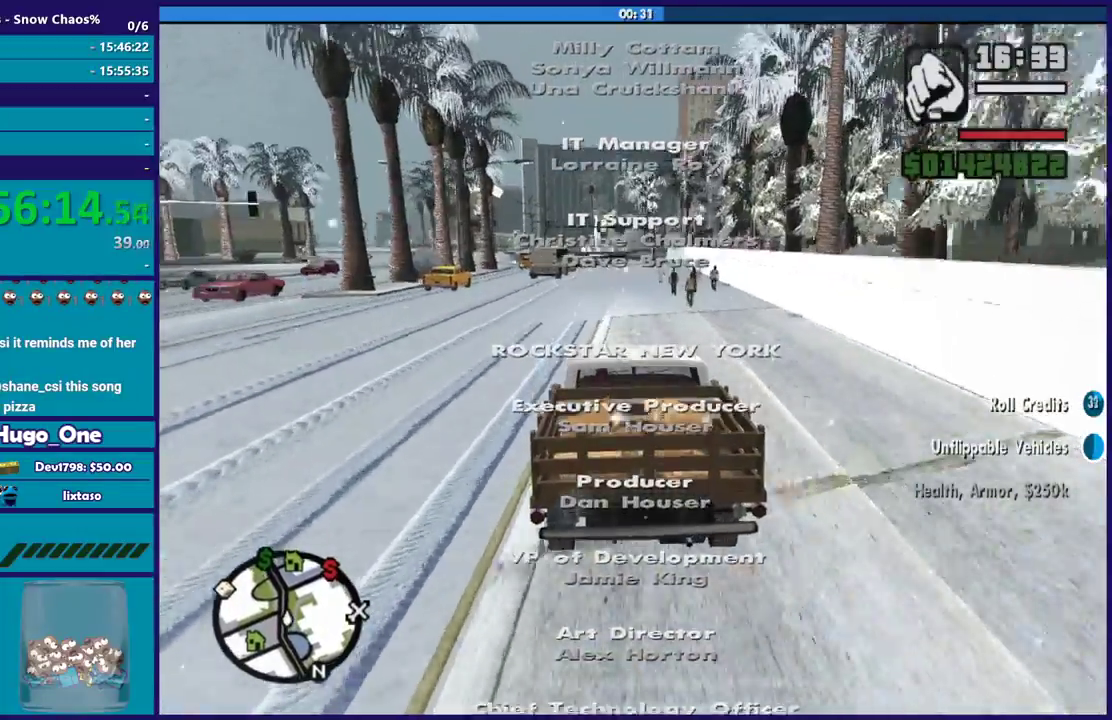
{"buttons": ["R2"], "left_stick": "center", "right_stick": "down", "events": [[267, "right_stick", "down"]]}
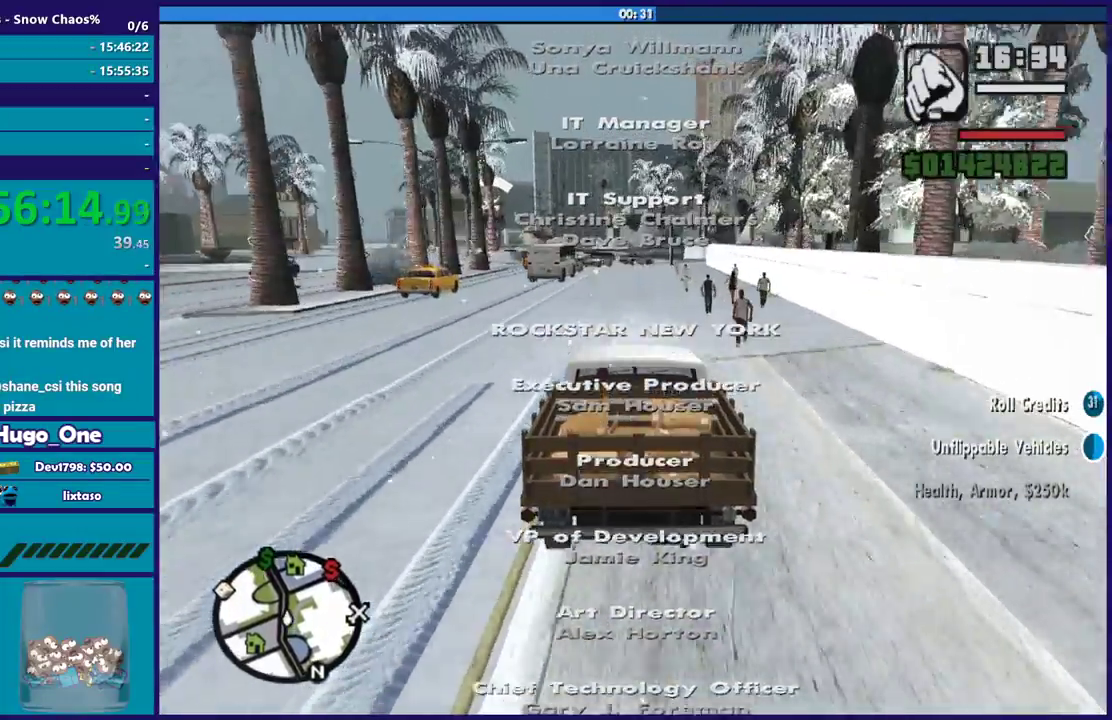
{"buttons": ["R2"], "left_stick": "center", "right_stick": "down", "events": []}
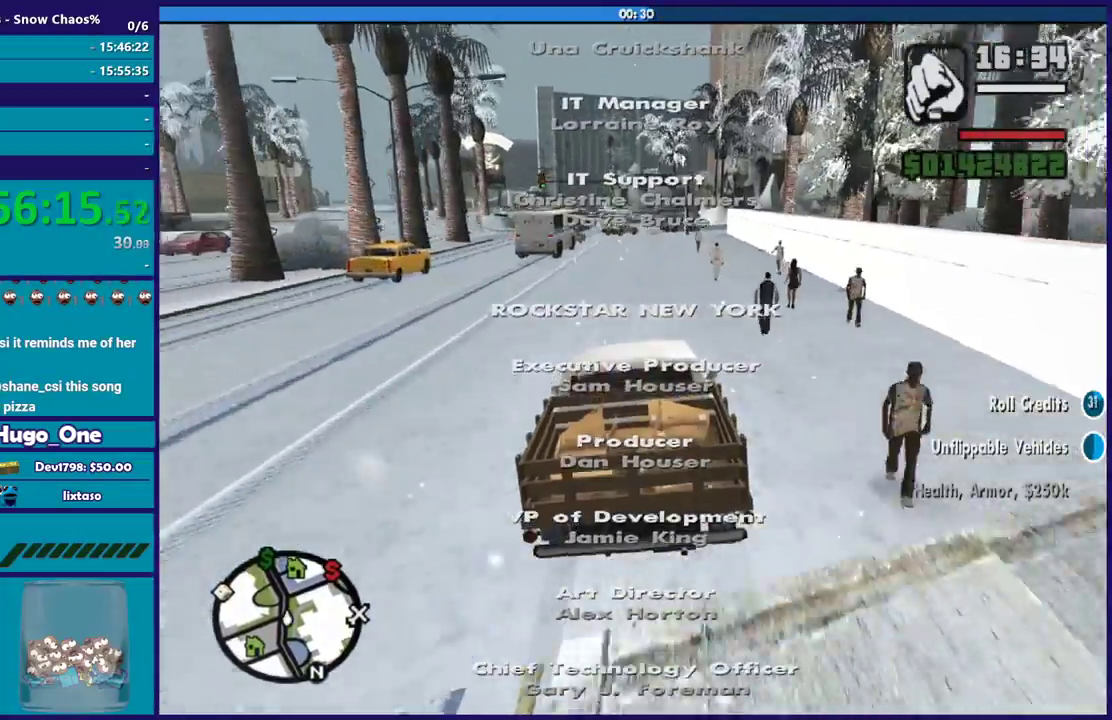
{"buttons": ["R2"], "left_stick": "center", "right_stick": "down", "events": [[33, "right_stick", "down-left"], [133, "right_stick", "down"]]}
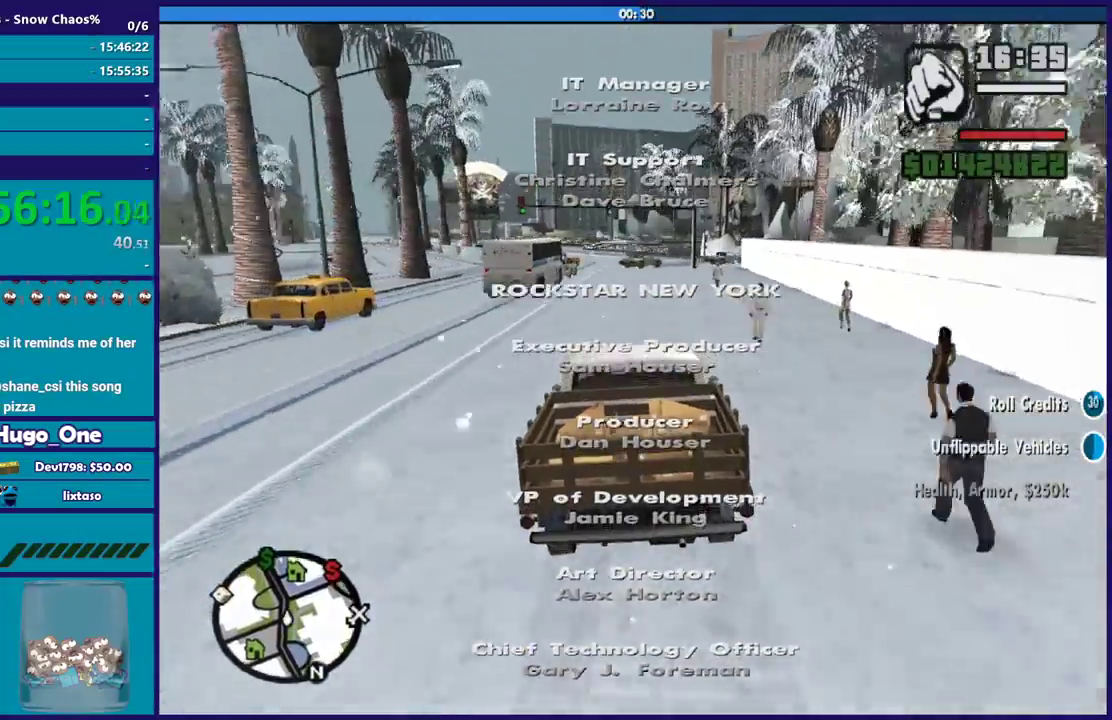
{"buttons": ["R2"], "left_stick": "center", "right_stick": "down", "events": []}
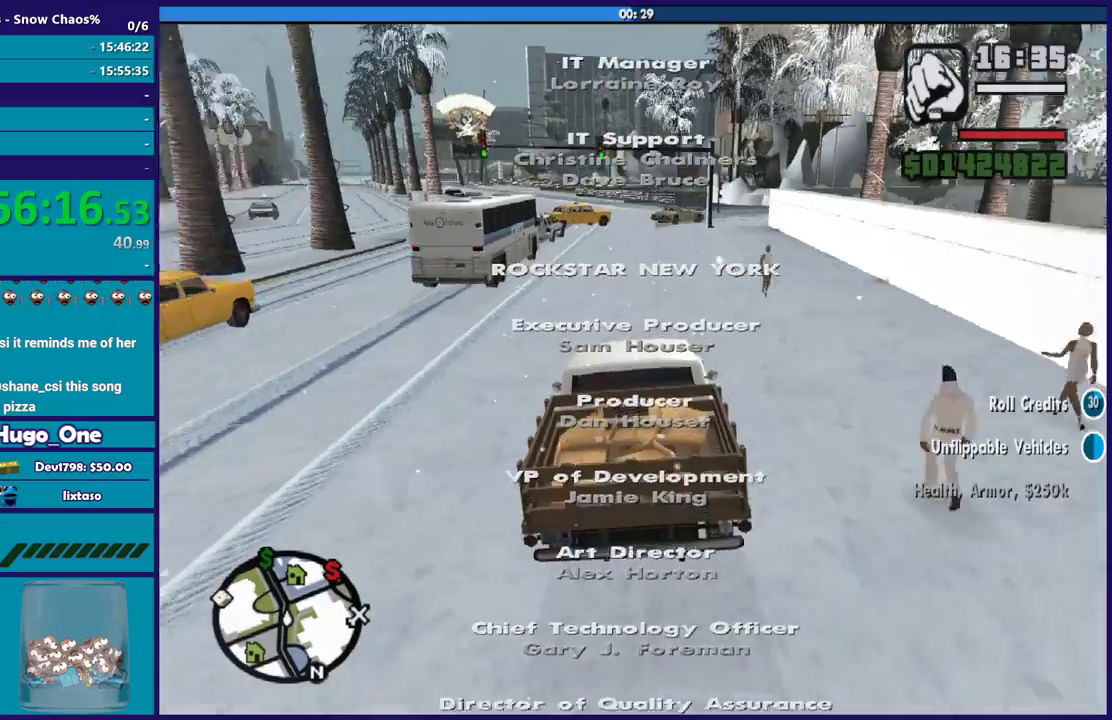
{"buttons": ["R2"], "left_stick": "center", "right_stick": "down", "events": []}
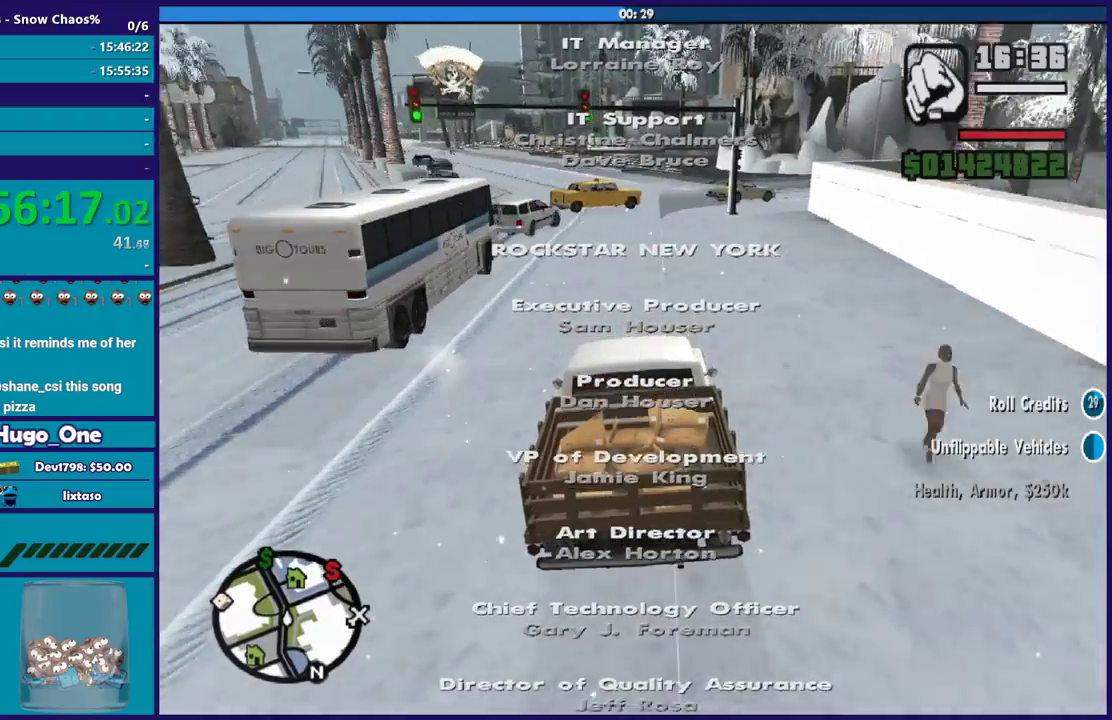
{"buttons": [], "left_stick": "center", "right_stick": "down", "events": [[234, "left_stick", "left"], [367, "left_stick", "center"], [401, "R2", "up"]]}
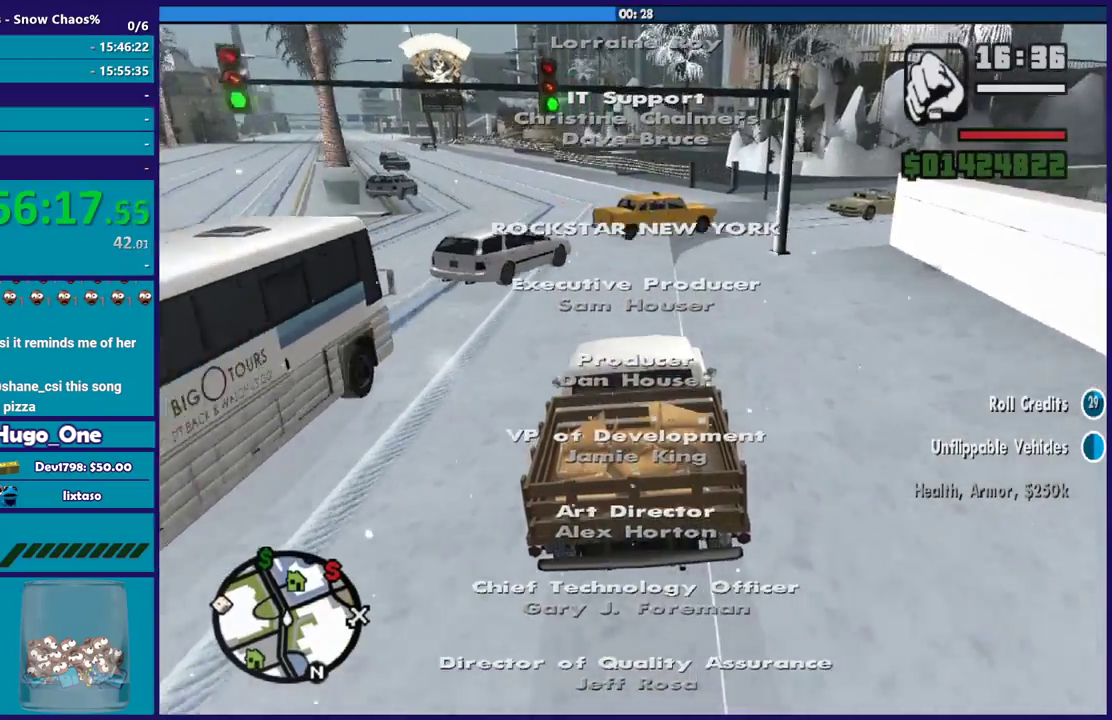
{"buttons": [], "left_stick": "right", "right_stick": "down-right", "events": [[100, "right_stick", "down-right"], [167, "left_stick", "right"]]}
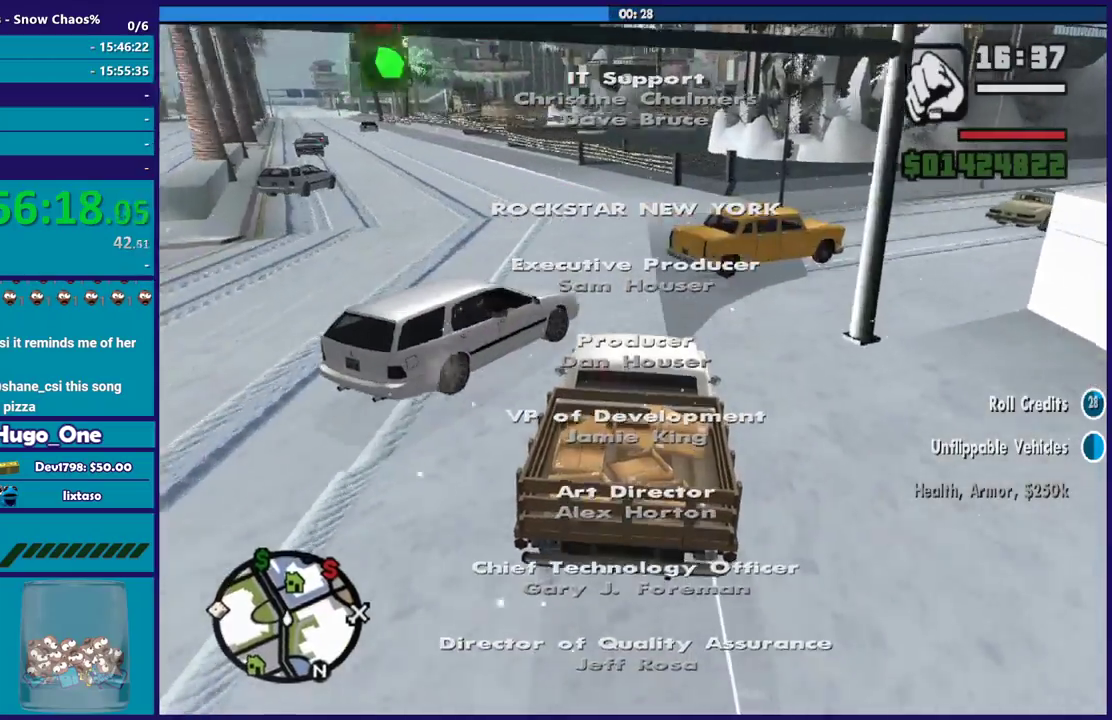
{"buttons": ["L2"], "left_stick": "center", "right_stick": "down", "events": [[101, "left_stick", "left"], [134, "L2", "down"], [234, "left_stick", "right"], [301, "left_stick", "center"], [367, "left_stick", "left"], [434, "right_stick", "down"], [468, "left_stick", "center"]]}